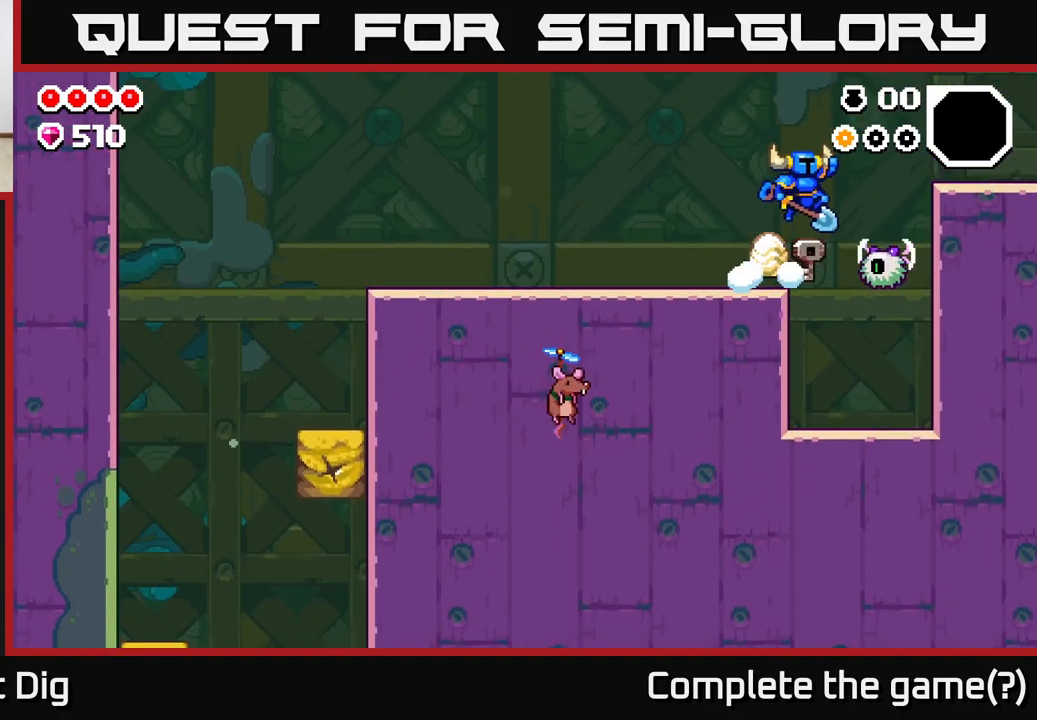
Gameplay with a controller (Xbox layout); each line is a JSON object with the inputs held at the frame after it. "events" lists button and stick changes between this image and that frame as [ms after this image, input, new state], when the widget could be followed in between.
{"buttons": ["A"], "left_stick": "right", "right_stick": "center", "events": [[250, "left_stick", "down"], [317, "A", "down"], [367, "left_stick", "down-right"], [467, "left_stick", "right"]]}
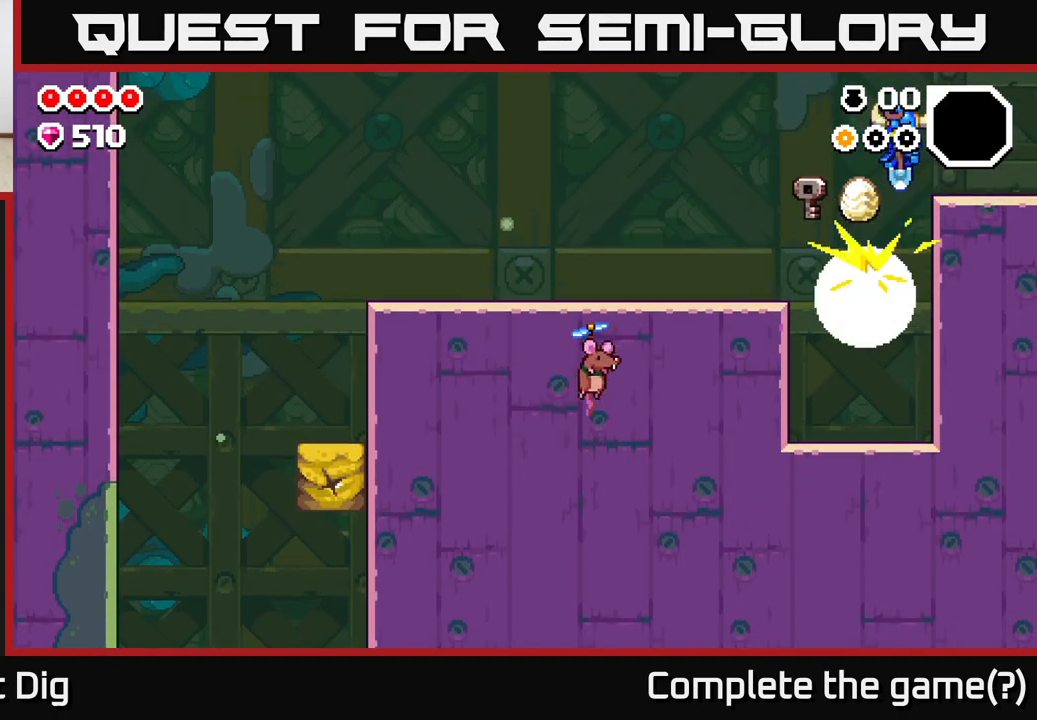
{"buttons": [], "left_stick": "right", "right_stick": "center", "events": [[83, "A", "up"], [367, "X", "down"], [433, "X", "up"]]}
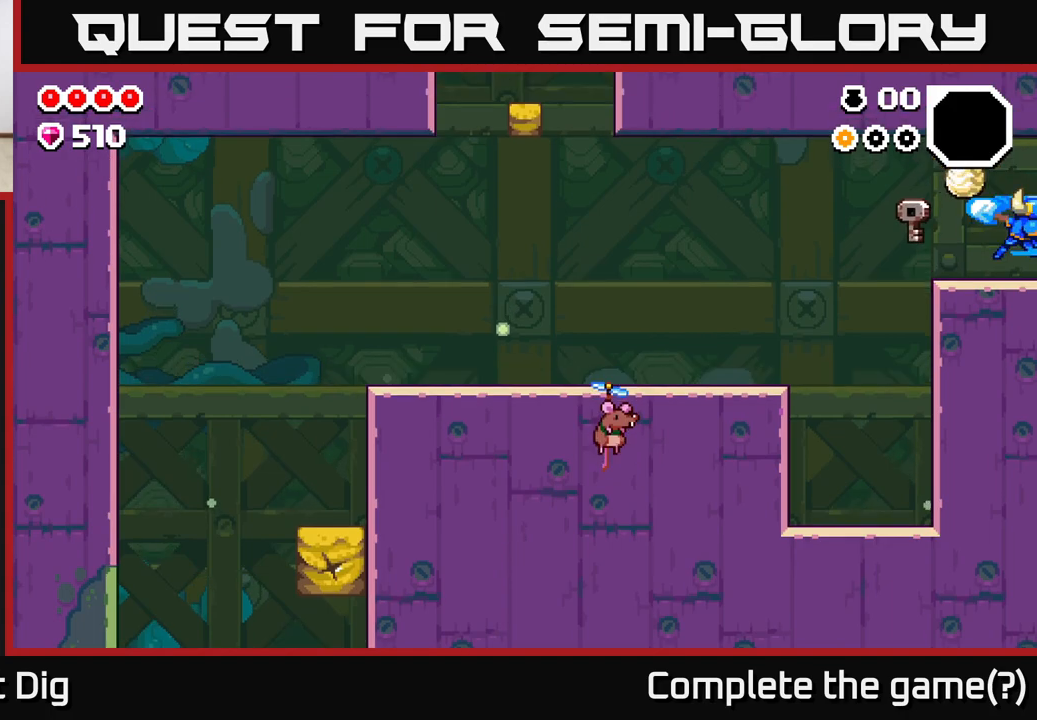
{"buttons": [], "left_stick": "center", "right_stick": "center", "events": [[367, "left_stick", "center"]]}
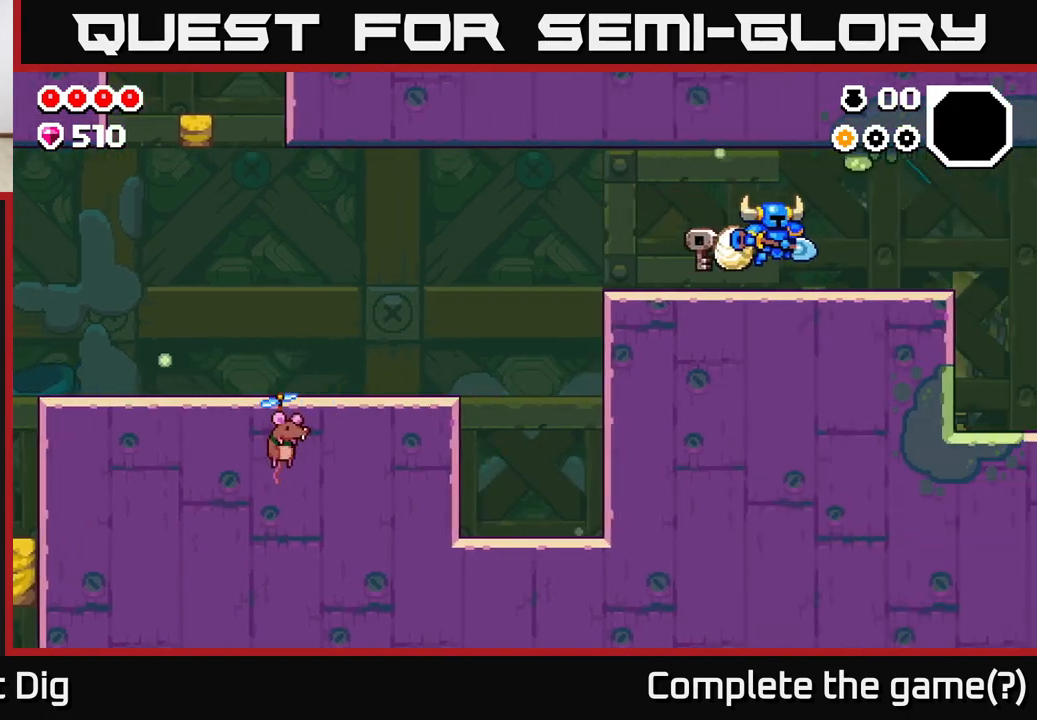
{"buttons": [], "left_stick": "right", "right_stick": "center", "events": [[17, "left_stick", "right"]]}
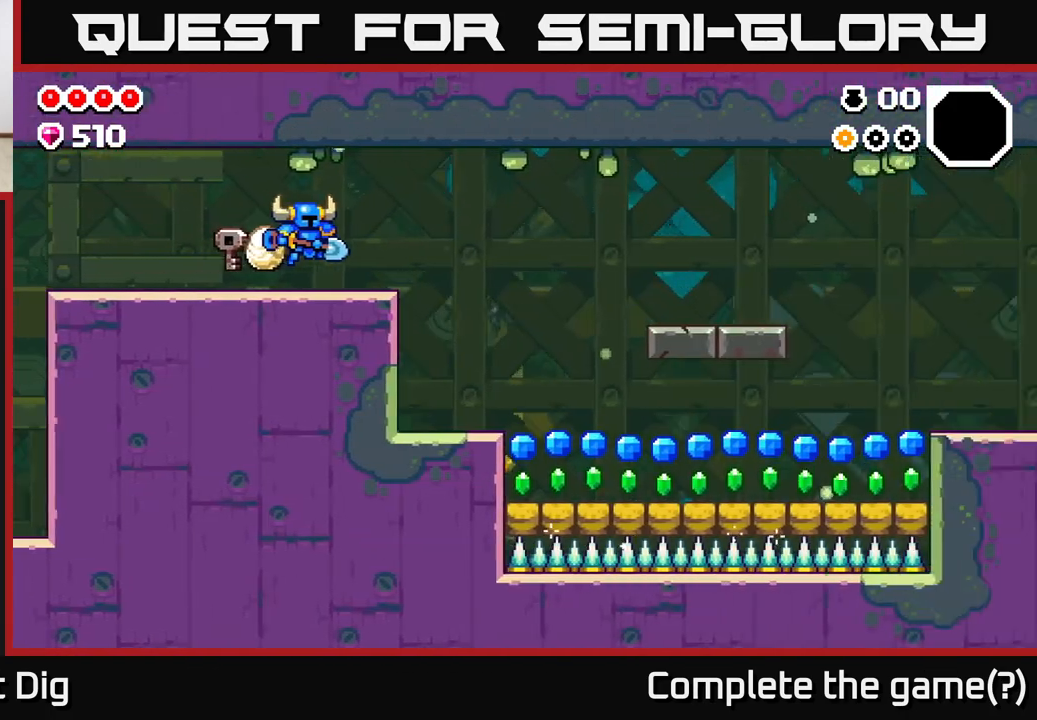
{"buttons": [], "left_stick": "right", "right_stick": "center", "events": []}
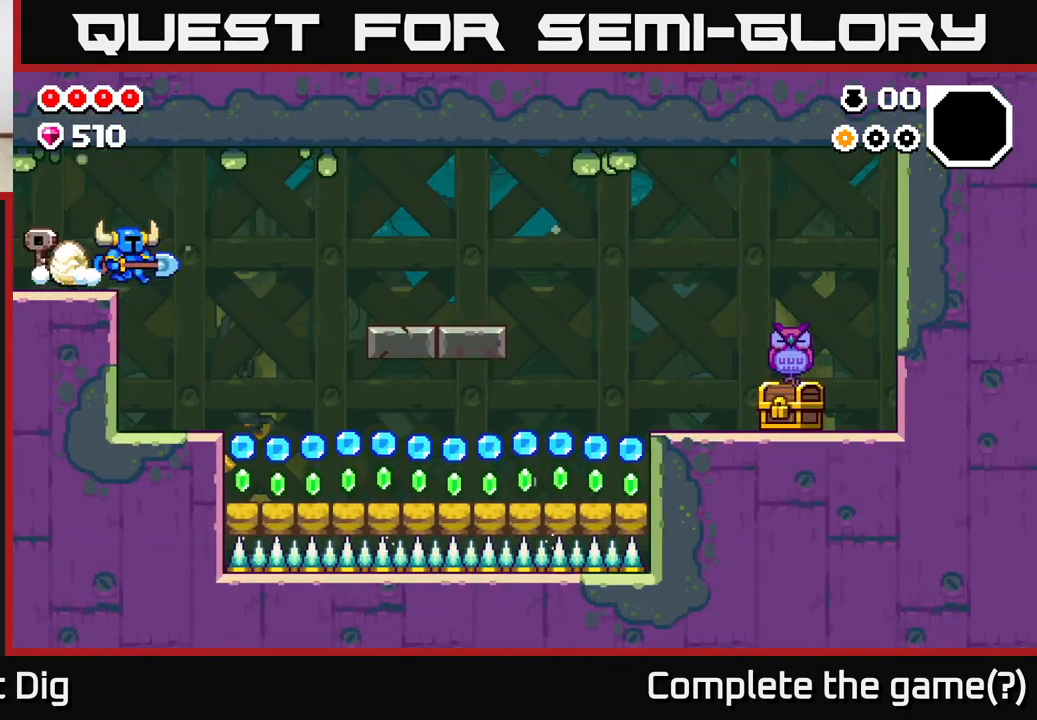
{"buttons": [], "left_stick": "right", "right_stick": "center", "events": []}
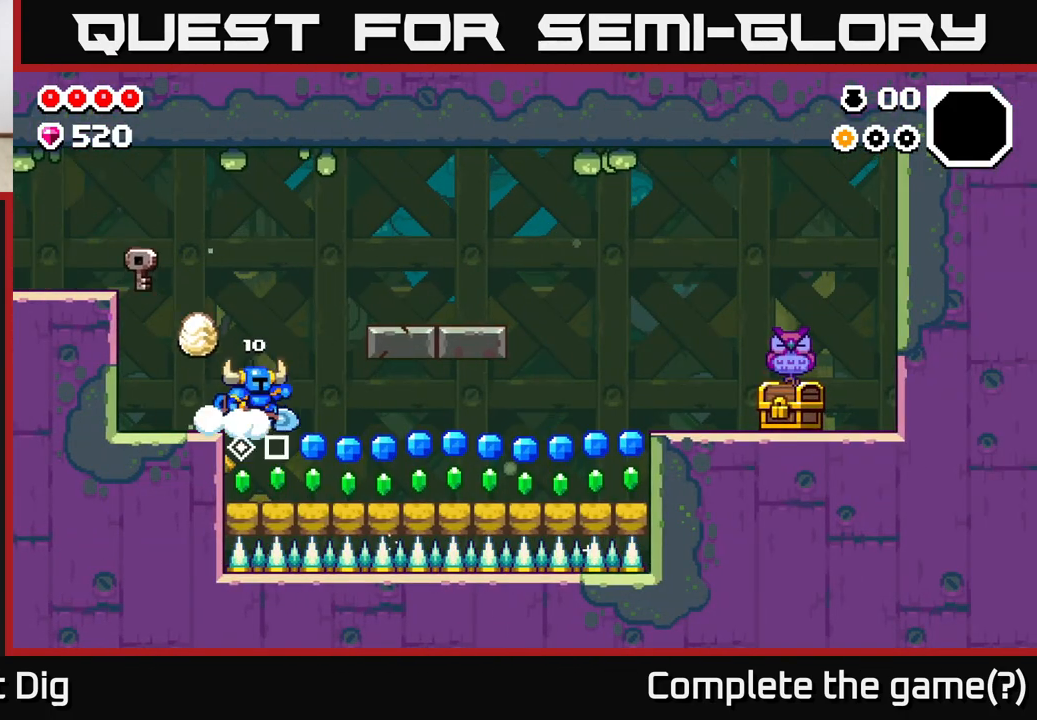
{"buttons": [], "left_stick": "right", "right_stick": "center", "events": []}
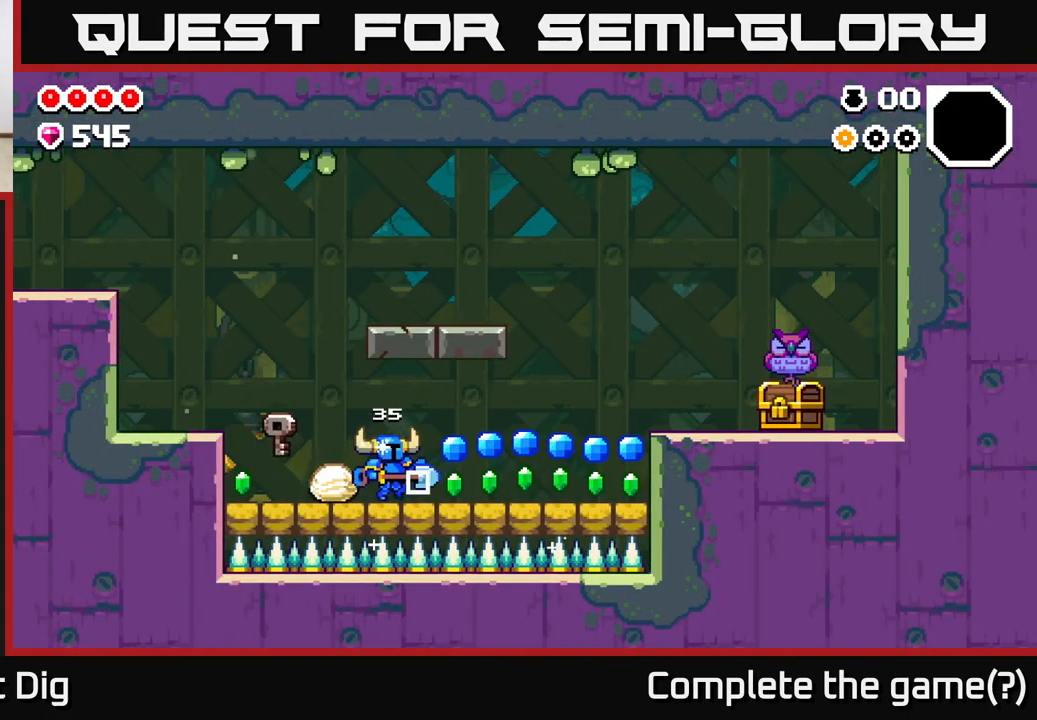
{"buttons": [], "left_stick": "right", "right_stick": "center", "events": []}
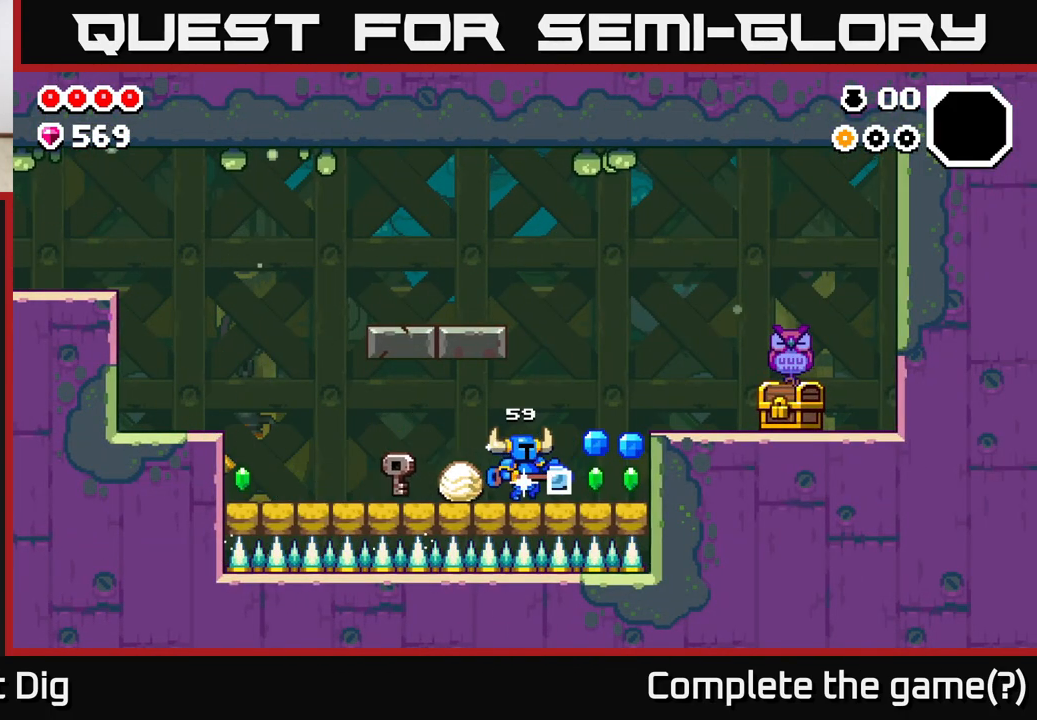
{"buttons": [], "left_stick": "right", "right_stick": "center", "events": [[250, "A", "down"], [333, "A", "up"]]}
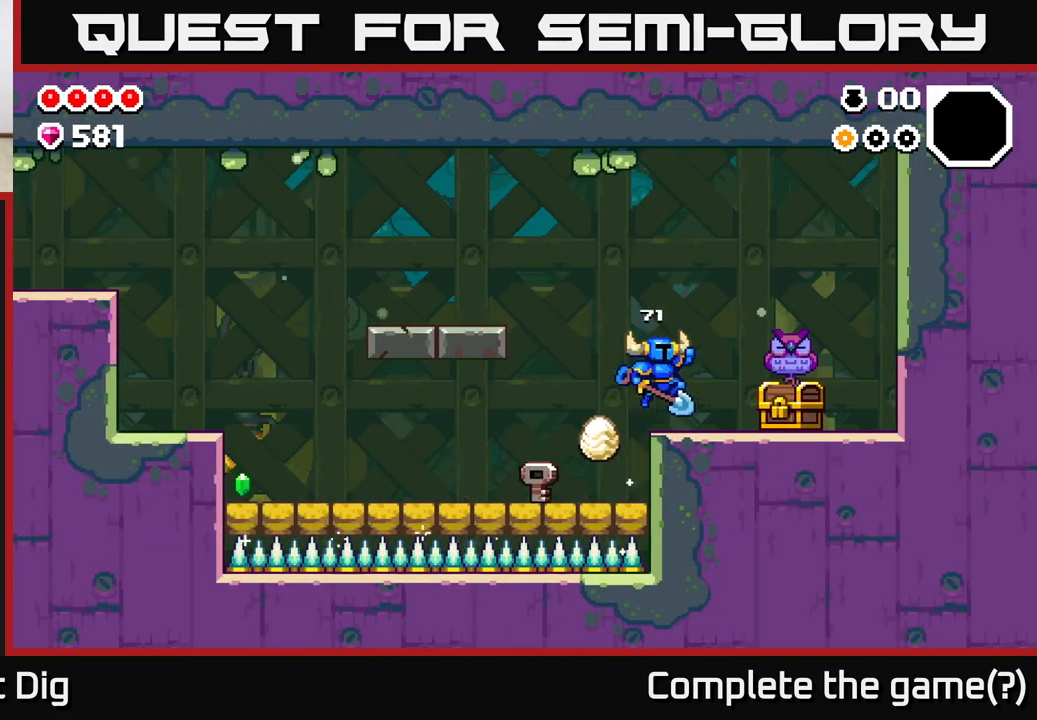
{"buttons": [], "left_stick": "right", "right_stick": "center", "events": [[100, "X", "down"], [150, "X", "up"]]}
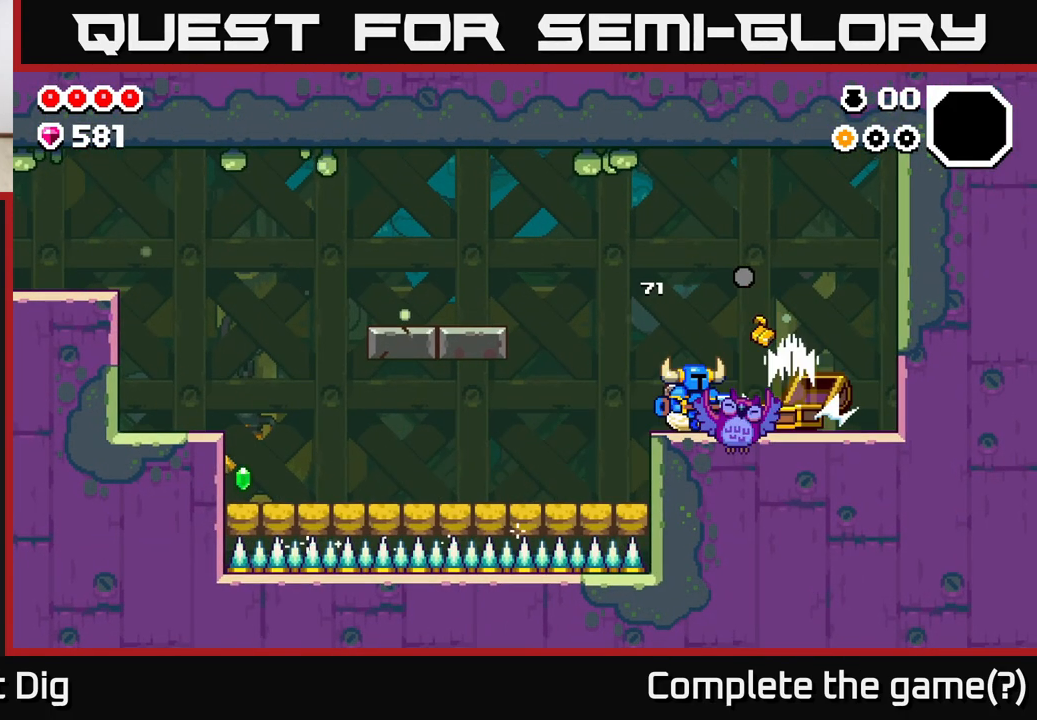
{"buttons": [], "left_stick": "right", "right_stick": "center", "events": []}
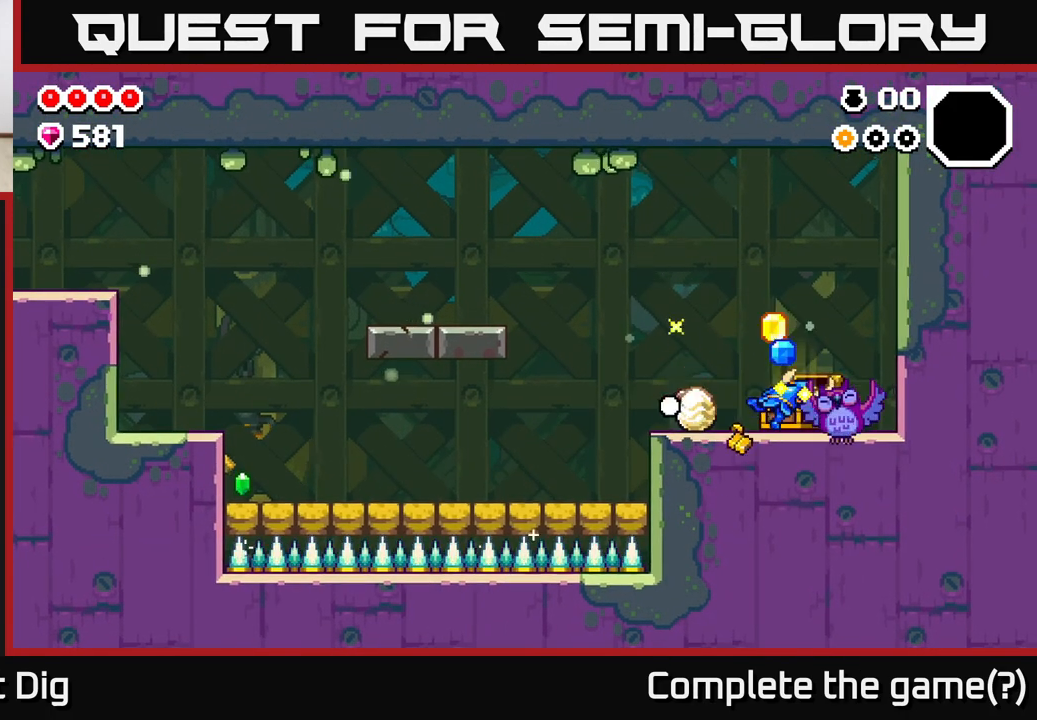
{"buttons": [], "left_stick": "center", "right_stick": "center", "events": [[100, "left_stick", "center"]]}
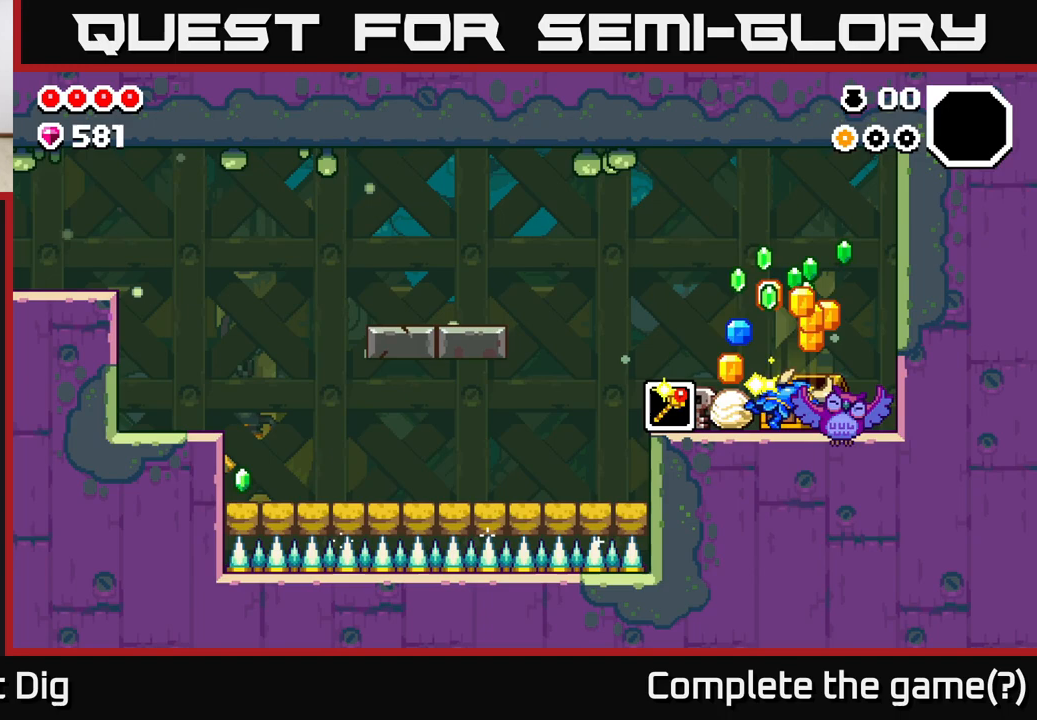
{"buttons": [], "left_stick": "center", "right_stick": "center", "events": []}
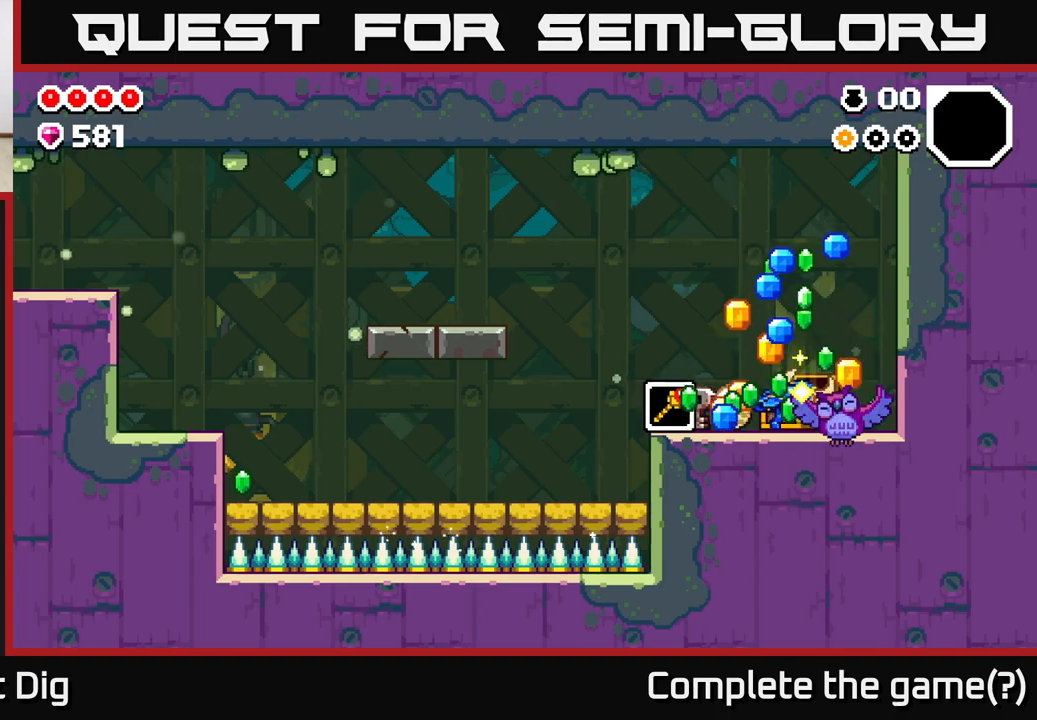
{"buttons": [], "left_stick": "center", "right_stick": "center", "events": []}
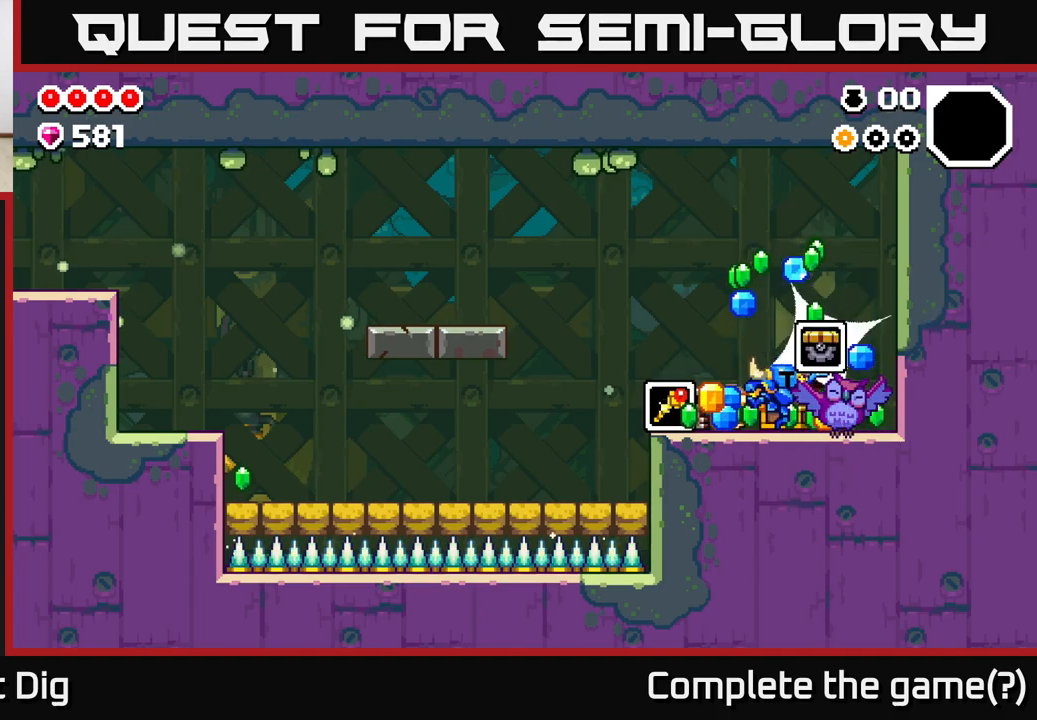
{"buttons": [], "left_stick": "left", "right_stick": "center", "events": [[483, "left_stick", "left"]]}
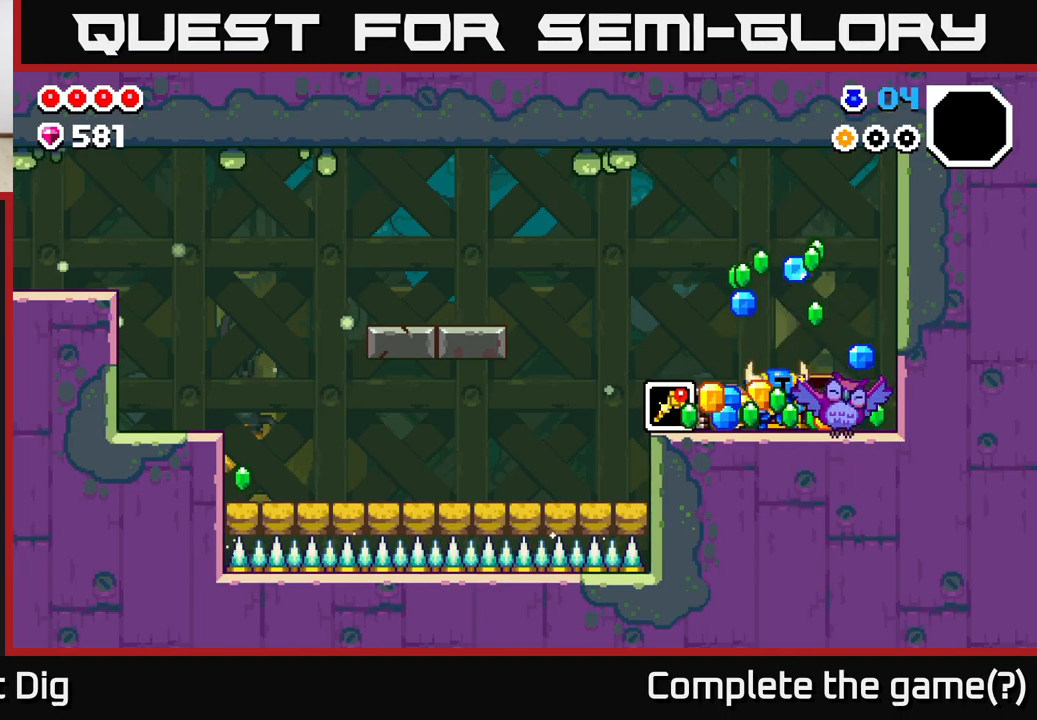
{"buttons": [], "left_stick": "right", "right_stick": "center", "events": [[367, "left_stick", "center"], [433, "left_stick", "right"]]}
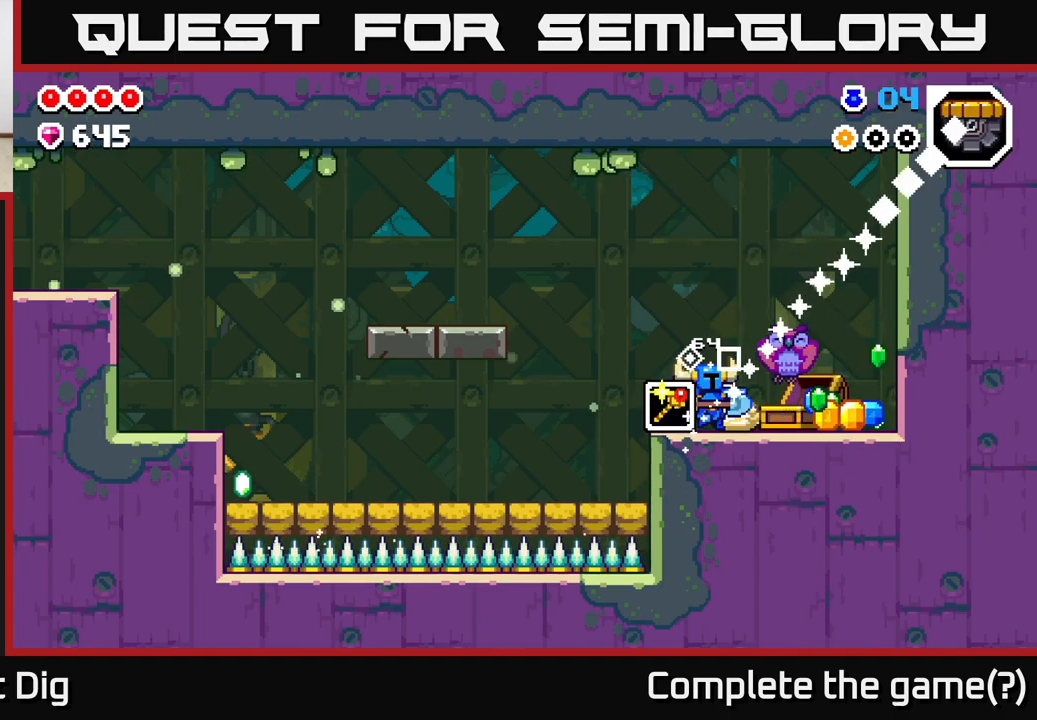
{"buttons": [], "left_stick": "right", "right_stick": "center", "events": []}
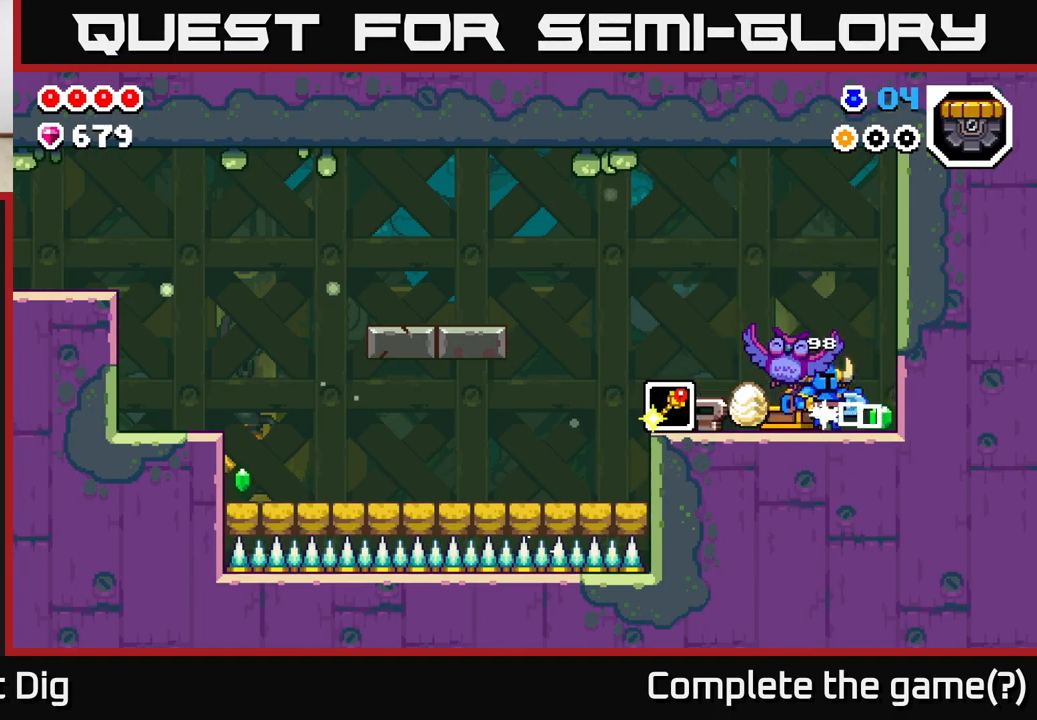
{"buttons": [], "left_stick": "left", "right_stick": "center", "events": [[233, "left_stick", "left"]]}
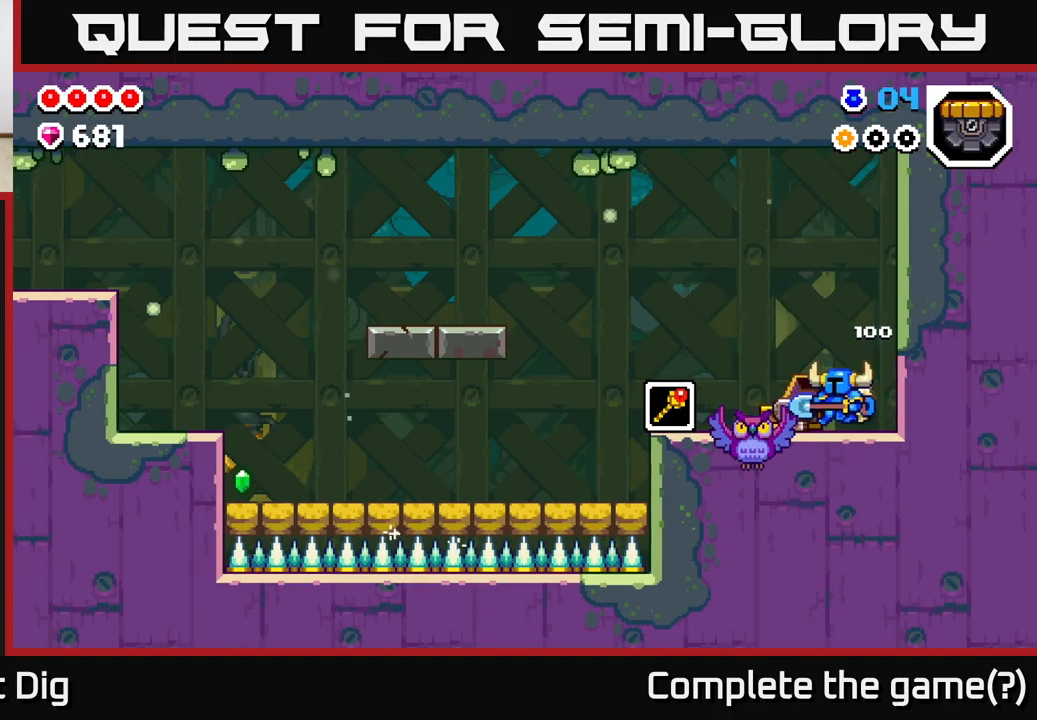
{"buttons": [], "left_stick": "left", "right_stick": "center", "events": []}
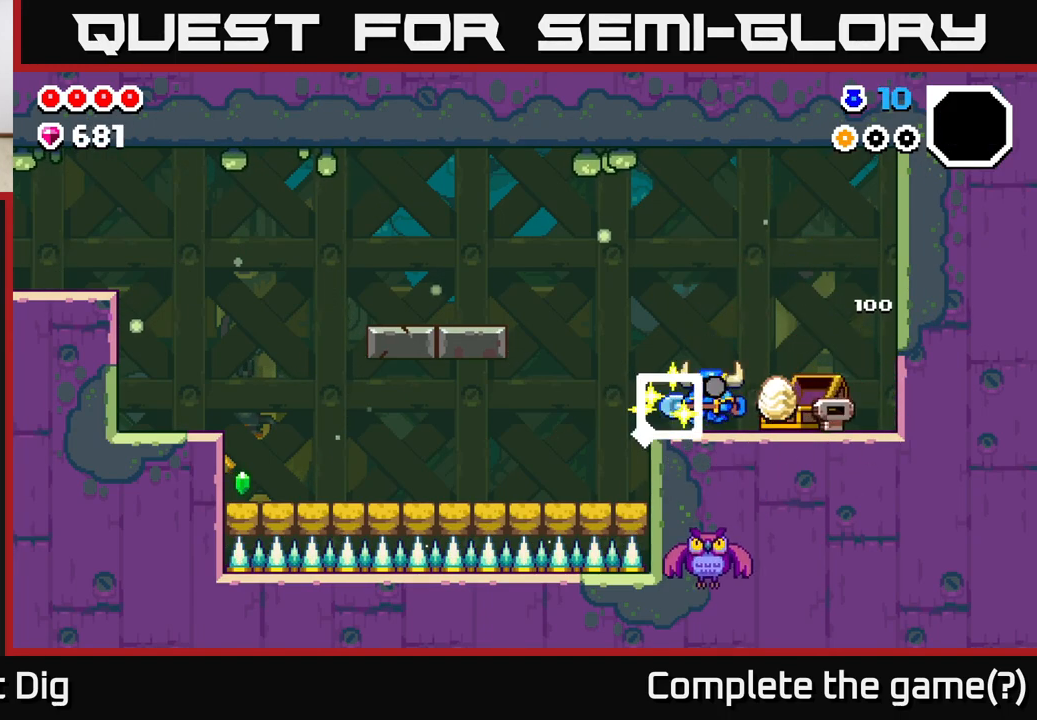
{"buttons": [], "left_stick": "left", "right_stick": "center", "events": []}
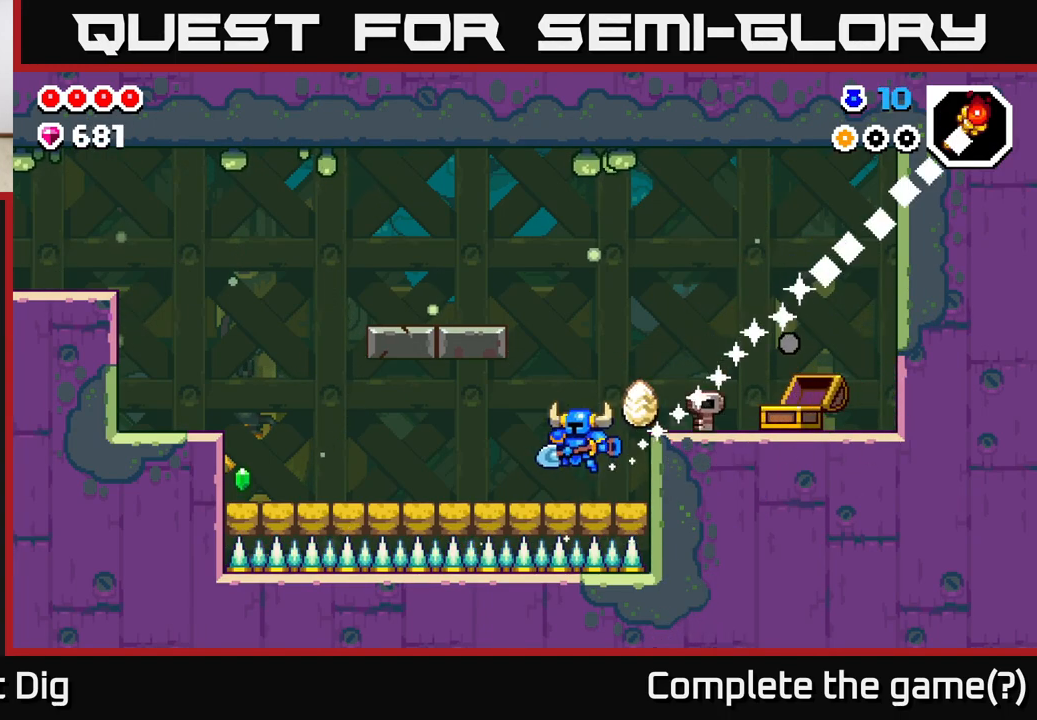
{"buttons": ["A"], "left_stick": "left", "right_stick": "center", "events": [[483, "A", "down"]]}
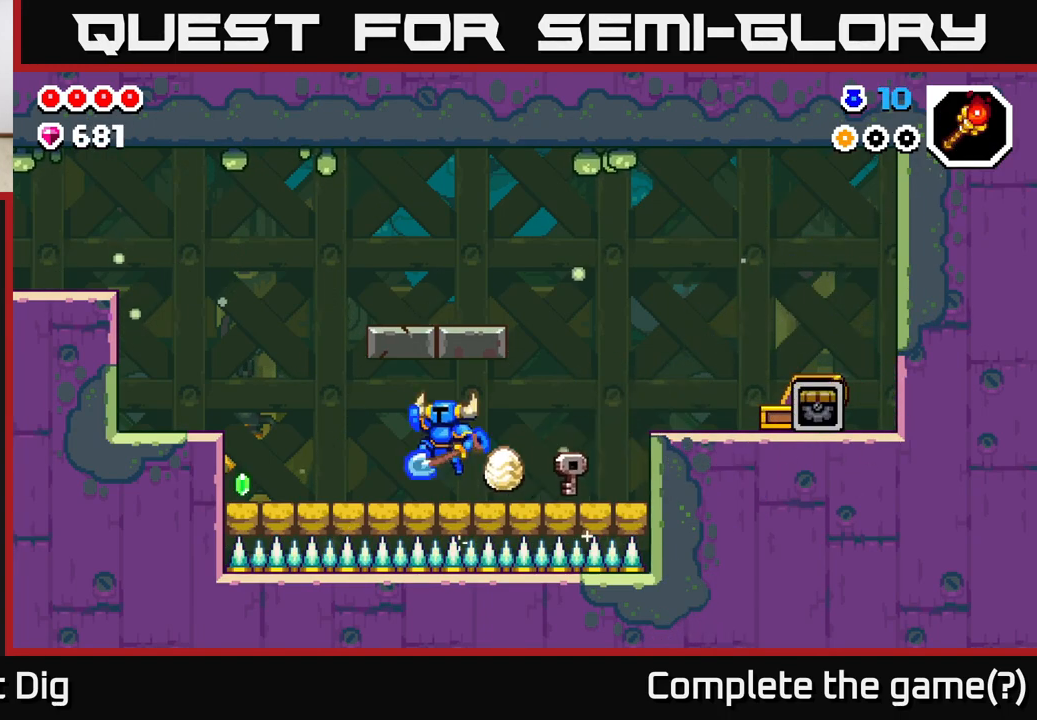
{"buttons": [], "left_stick": "left", "right_stick": "center", "events": [[83, "A", "up"]]}
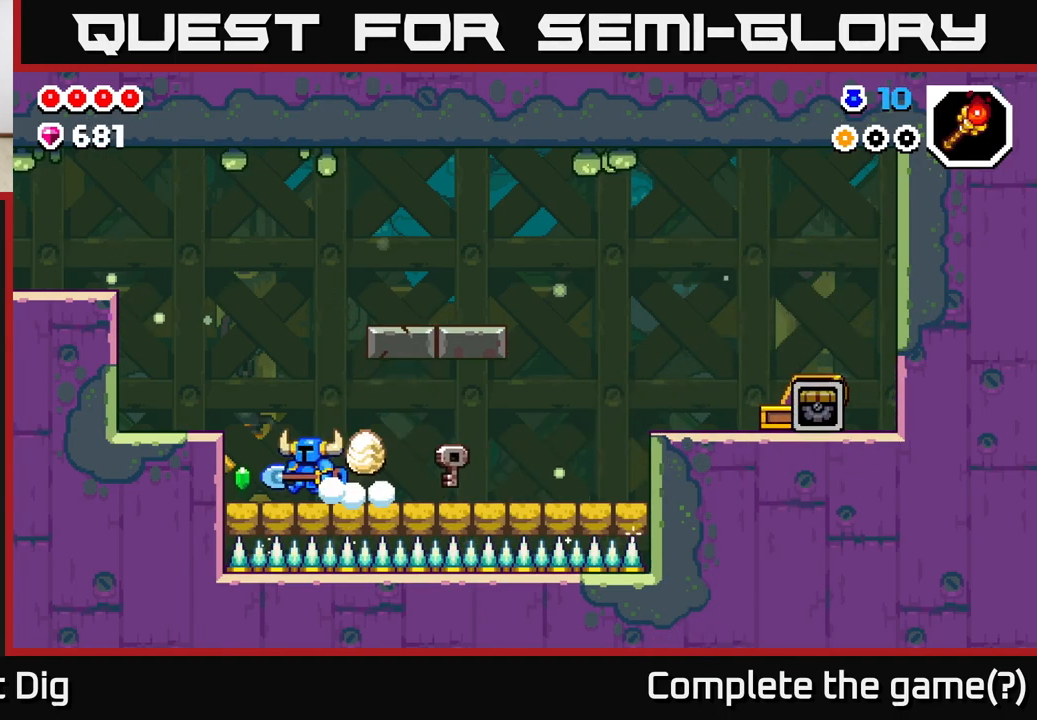
{"buttons": [], "left_stick": "left", "right_stick": "center", "events": [[167, "A", "down"], [250, "A", "up"]]}
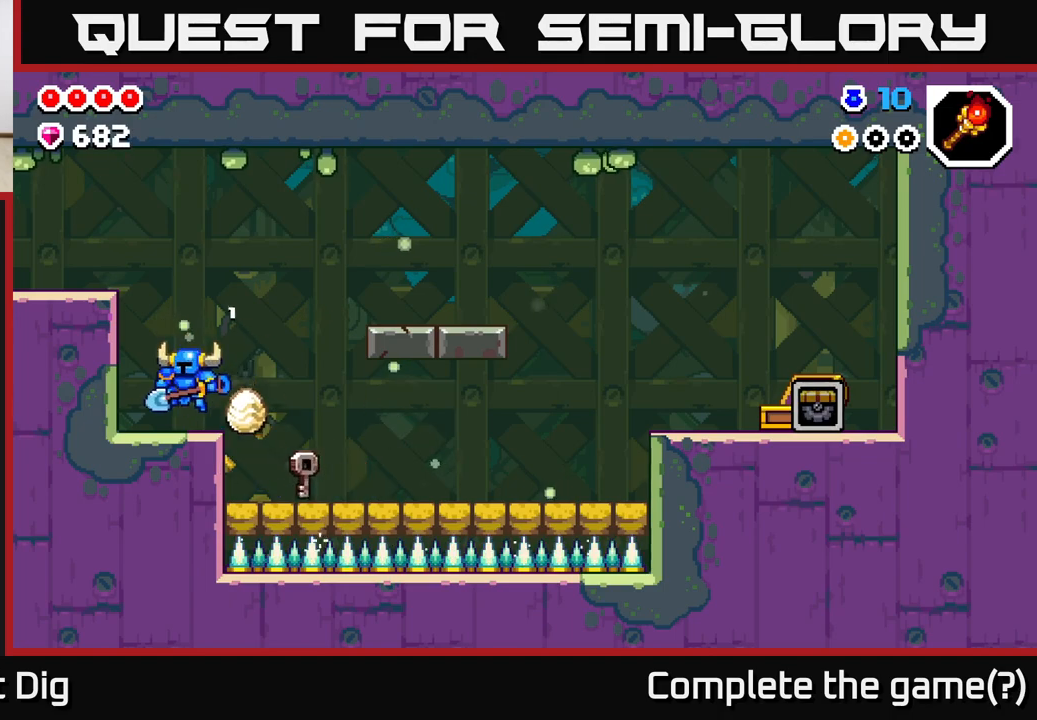
{"buttons": [], "left_stick": "left", "right_stick": "center", "events": [[100, "A", "down"], [450, "A", "up"]]}
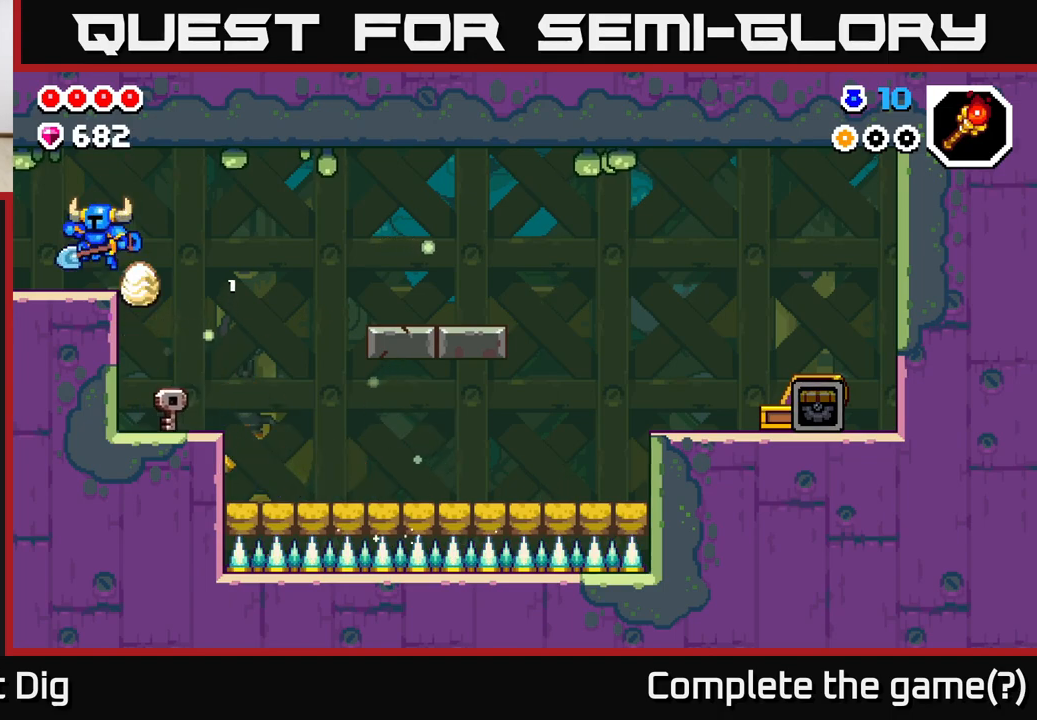
{"buttons": [], "left_stick": "left", "right_stick": "center", "events": []}
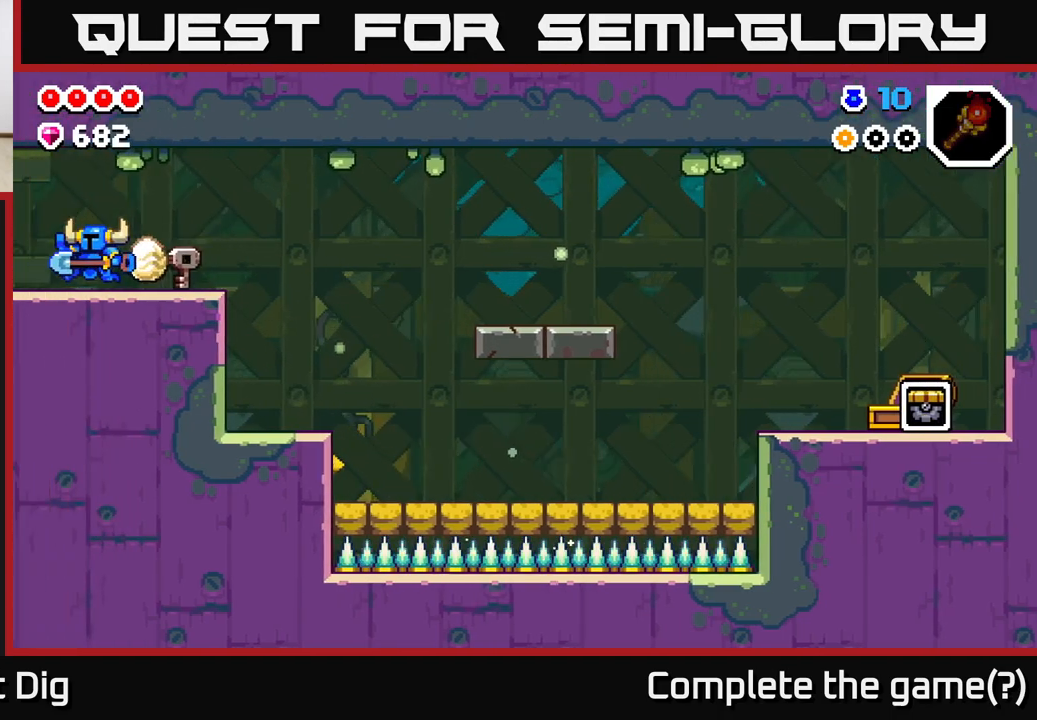
{"buttons": [], "left_stick": "left", "right_stick": "center", "events": [[33, "left_stick", "center"], [133, "left_stick", "left"]]}
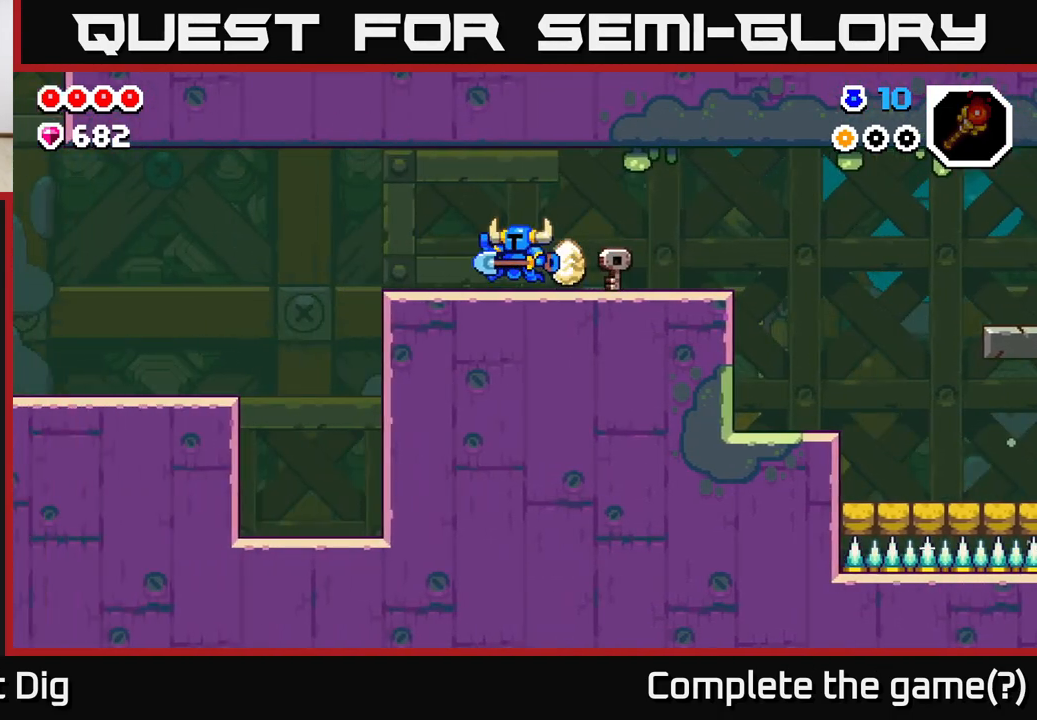
{"buttons": [], "left_stick": "left", "right_stick": "center", "events": []}
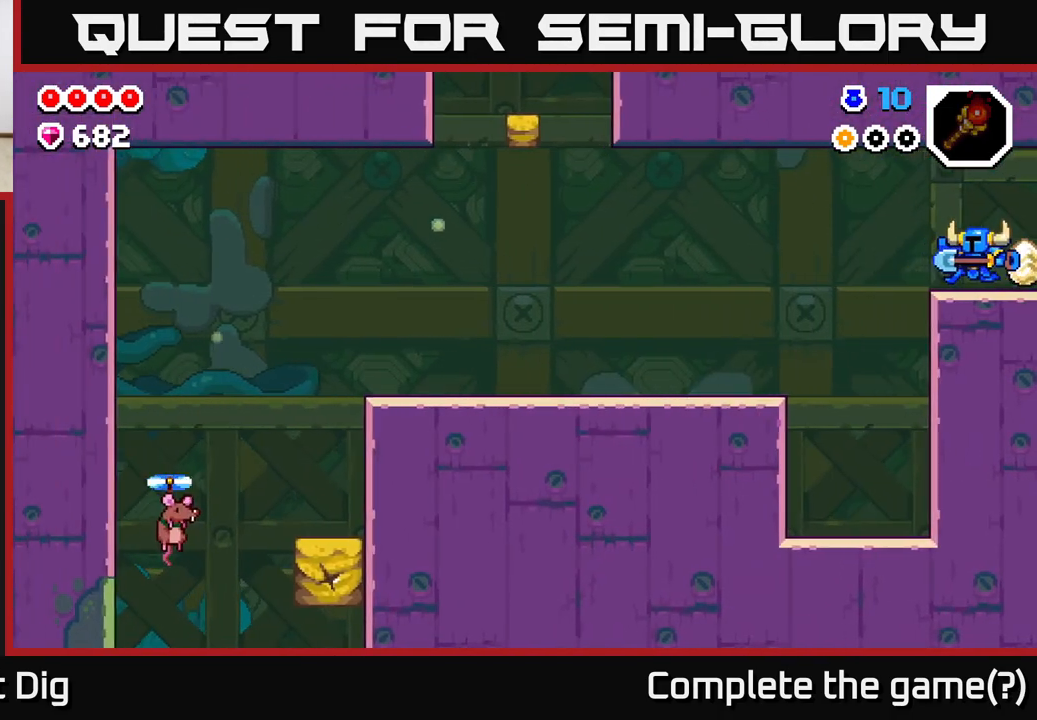
{"buttons": [], "left_stick": "left", "right_stick": "center", "events": [[350, "A", "down"], [467, "A", "up"]]}
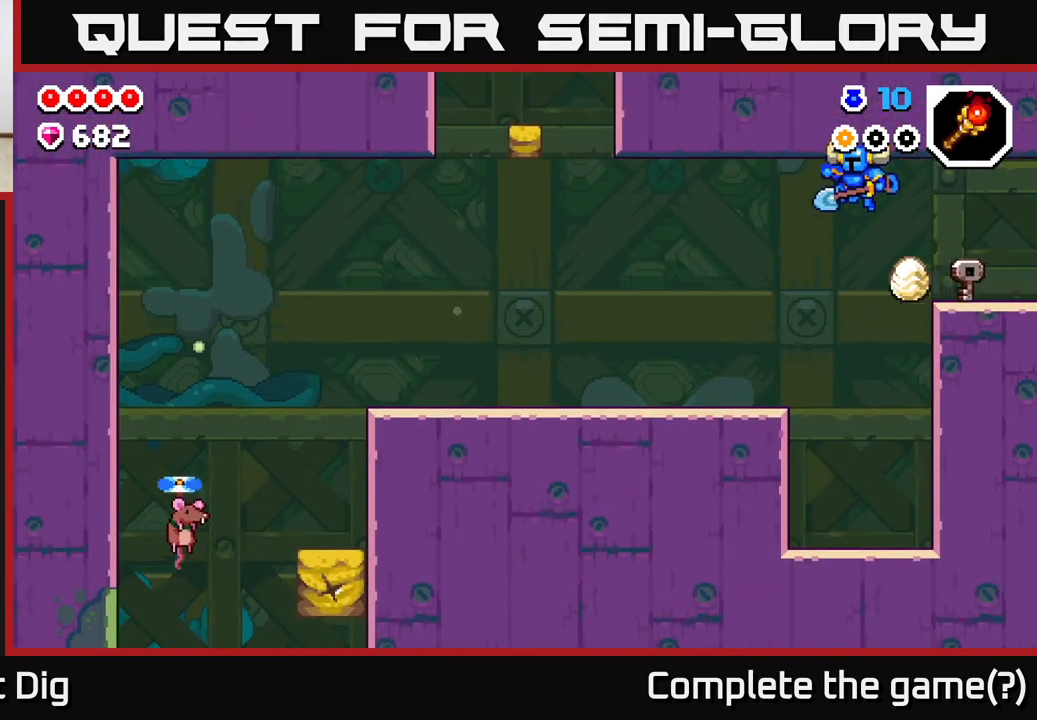
{"buttons": [], "left_stick": "left", "right_stick": "center", "events": []}